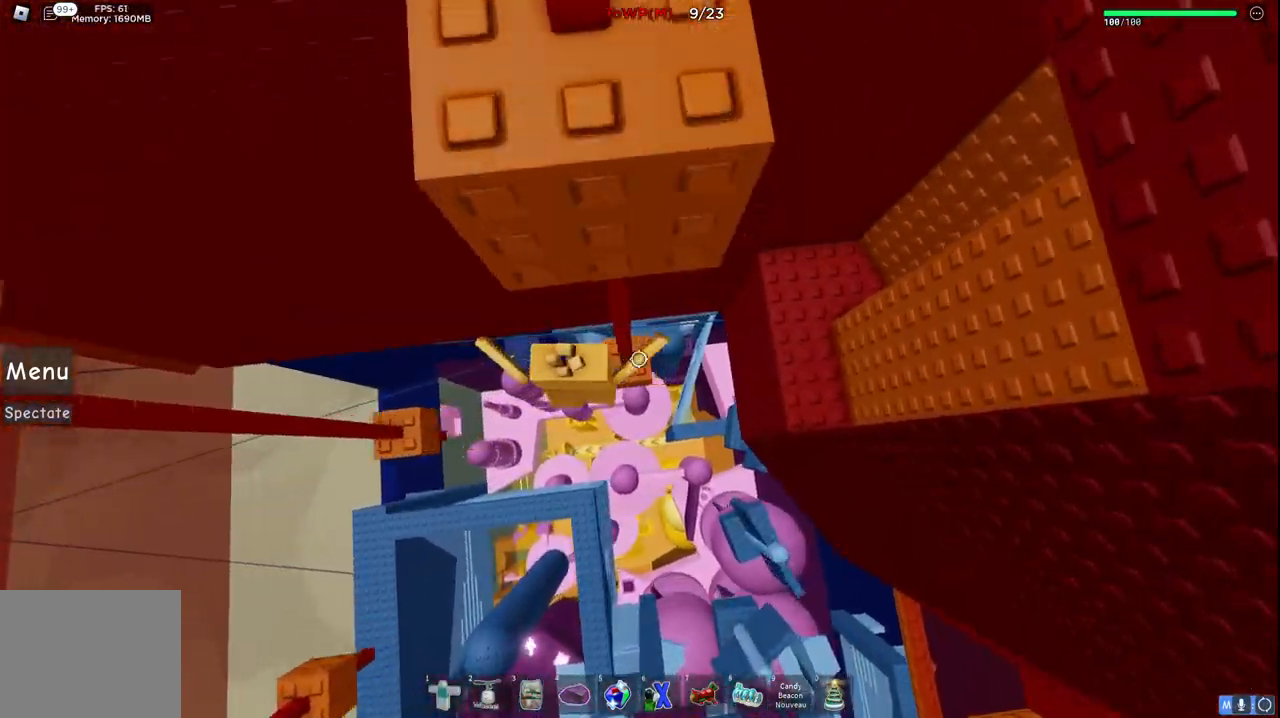
Gameplay with keyboard; each line is a JSON object with the keys held at the frame after it. "events" lists presses ("down") and releases ("up") of "a", "ctrl", "d", "e", "q", "s", "shift", "space" and "w" between this image and that frame as [ms after this image, input, new state], when the widget could be followed in between. No other keys are recorded. Mouse input is not recorded.
{"keys": ["d"], "events": [[17, "d", "up"], [117, "w", "up"], [134, "d", "down"], [267, "space", "down"], [417, "space", "up"]]}
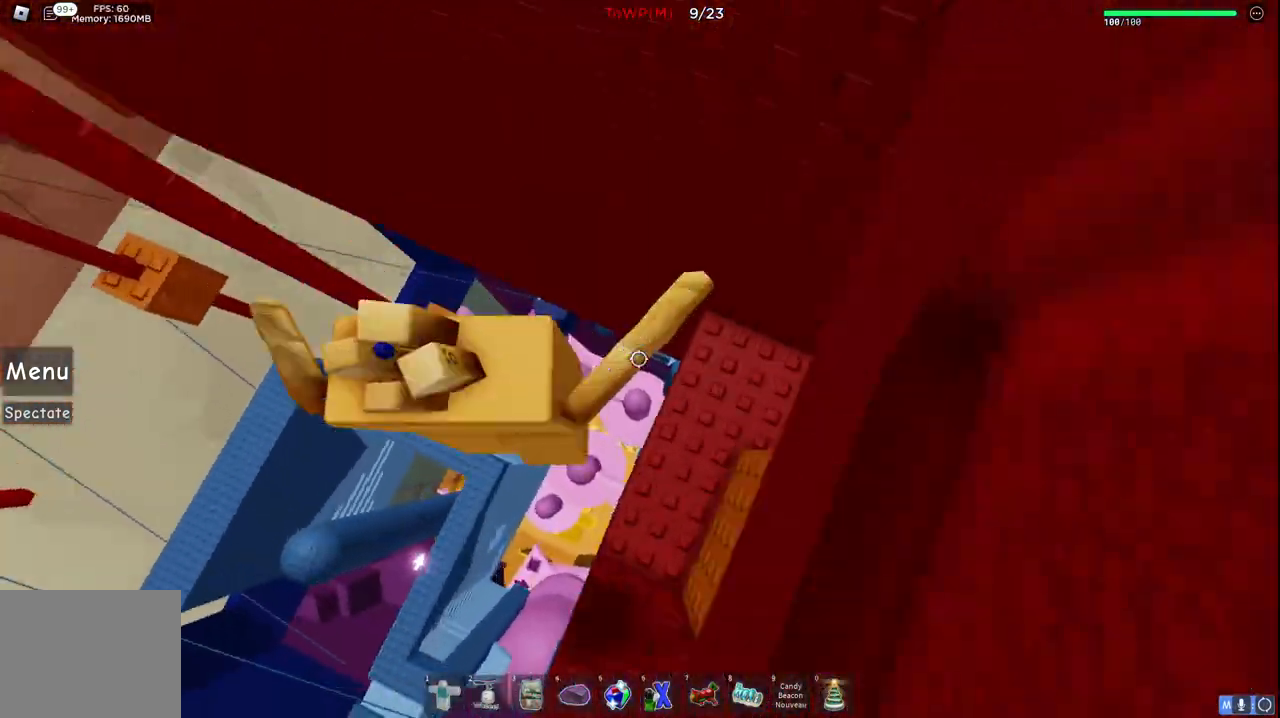
{"keys": ["d"], "events": []}
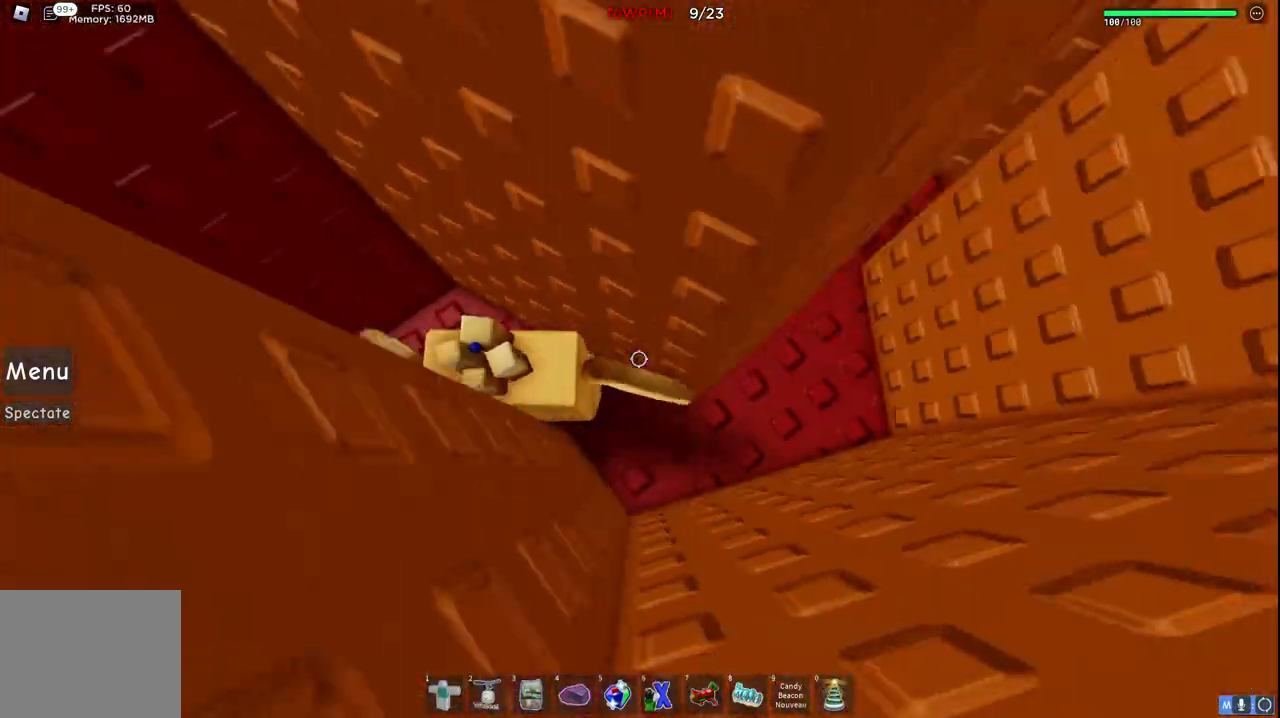
{"keys": ["d"], "events": []}
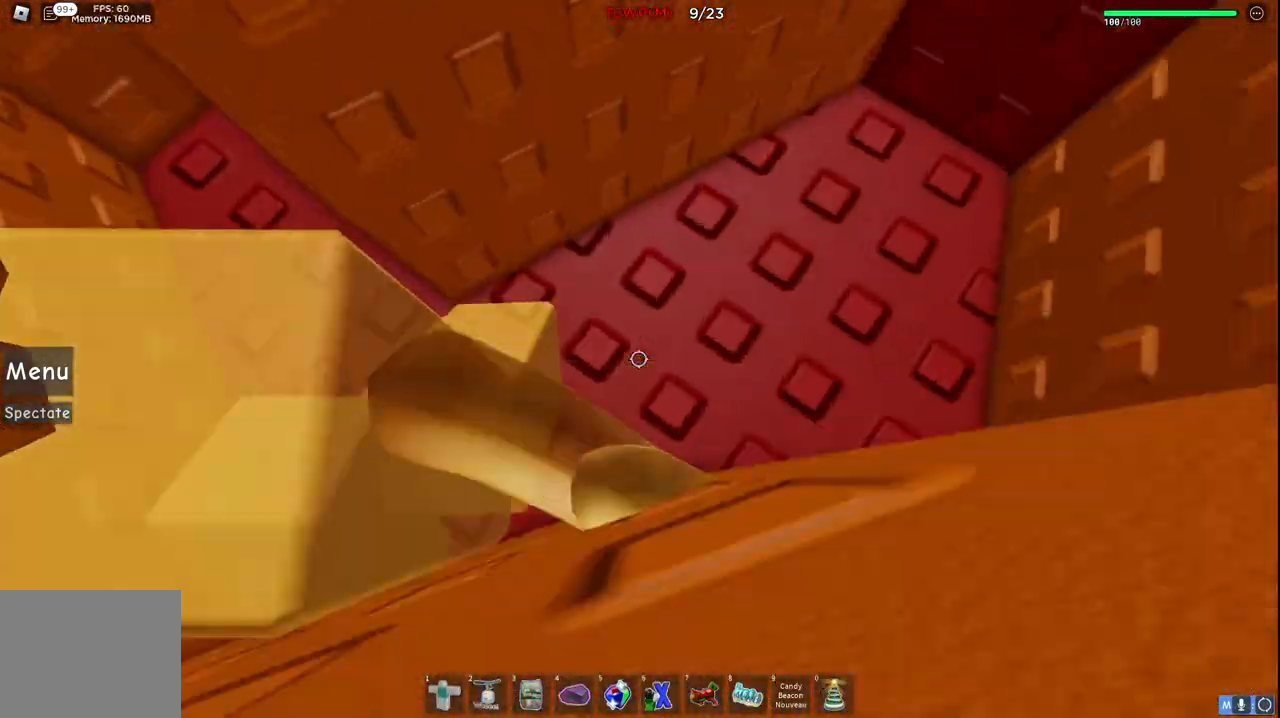
{"keys": ["d"], "events": [[334, "d", "up"], [417, "d", "down"]]}
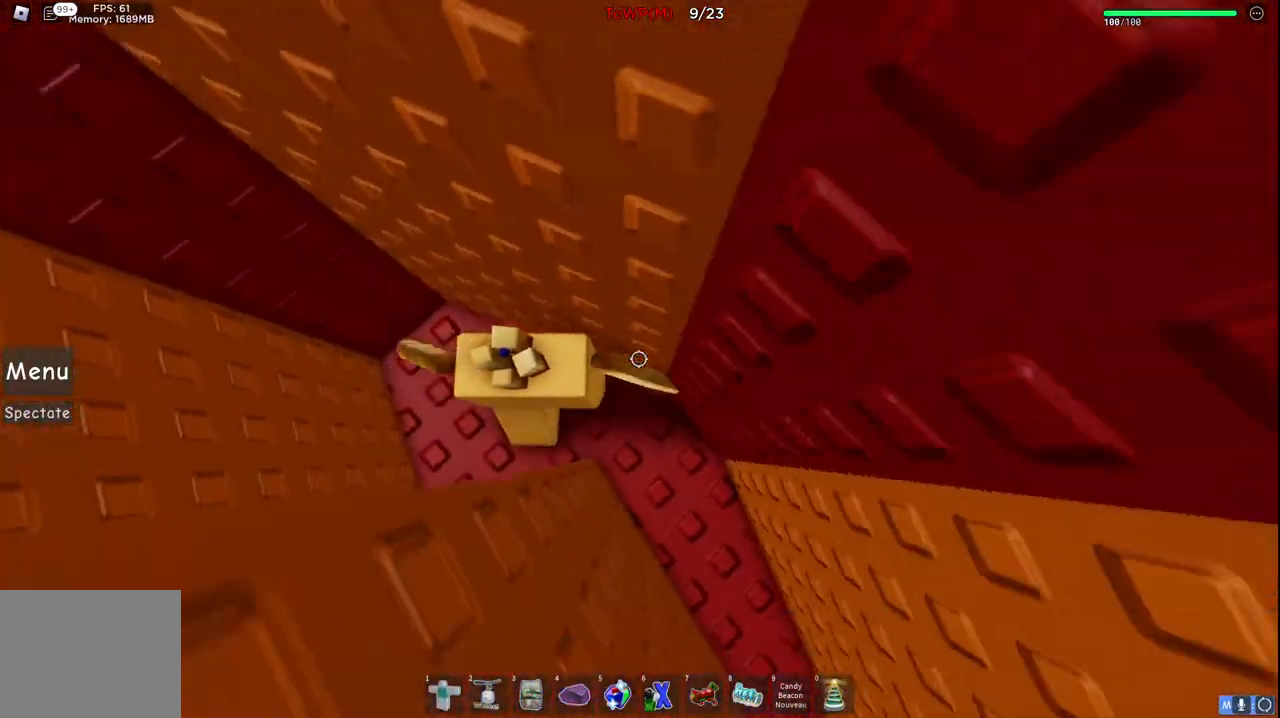
{"keys": ["d"], "events": []}
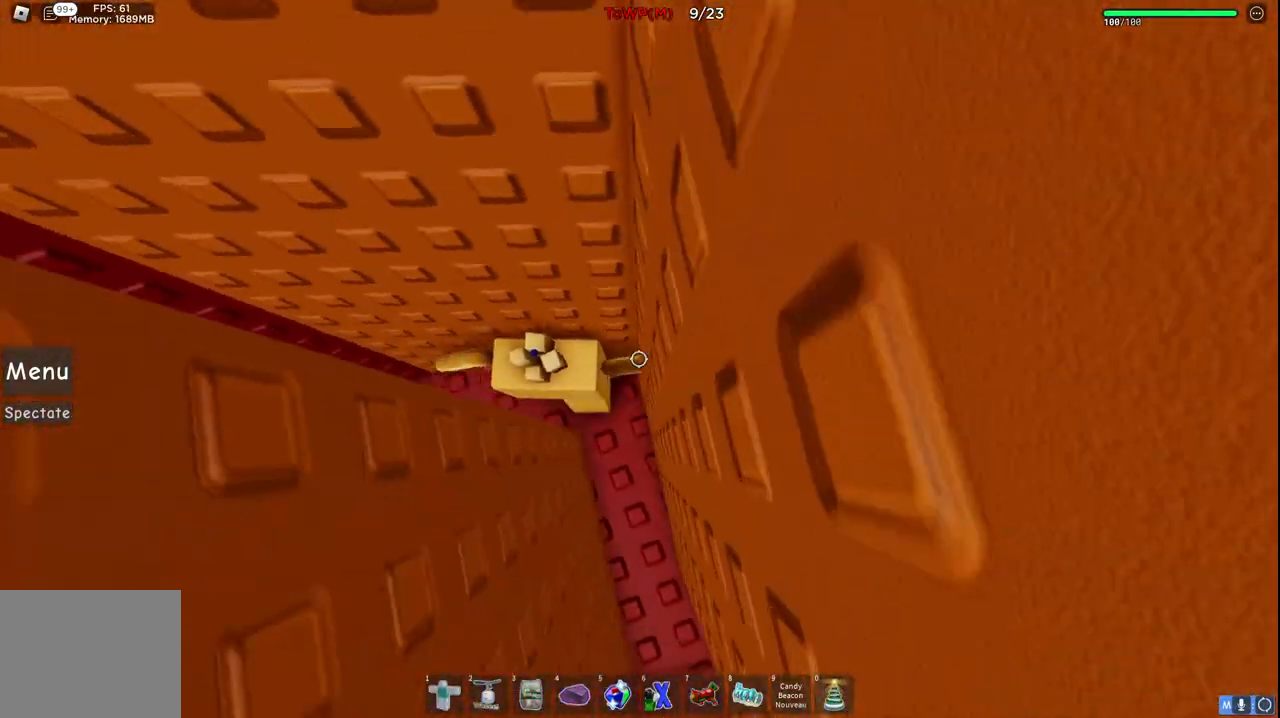
{"keys": ["d"], "events": []}
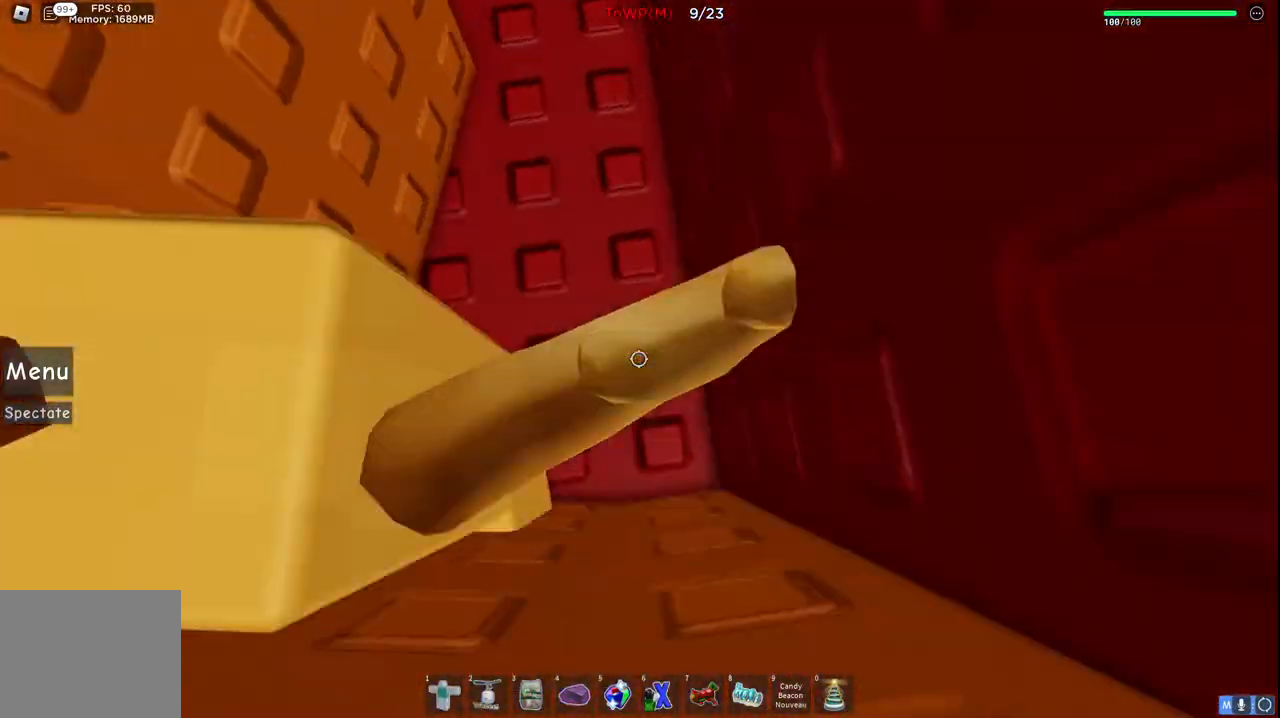
{"keys": [], "events": [[217, "w", "down"], [317, "w", "up"], [367, "d", "up"]]}
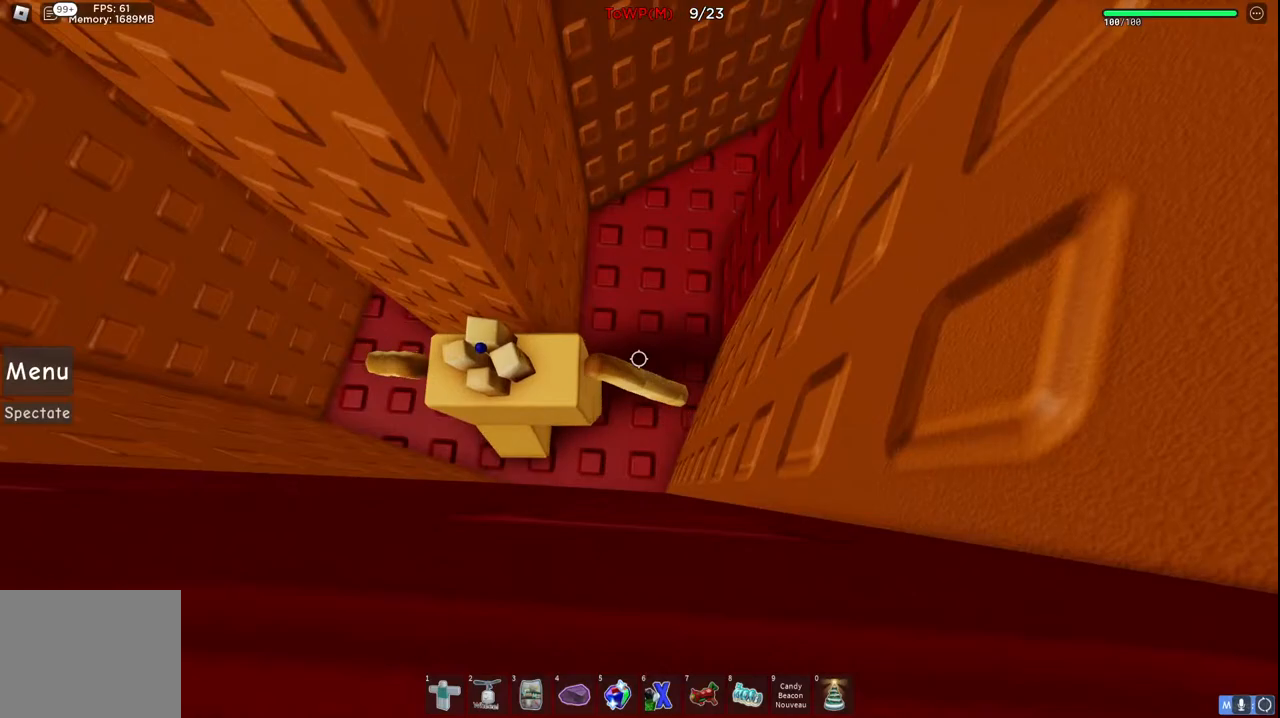
{"keys": ["d"], "events": [[34, "d", "down"]]}
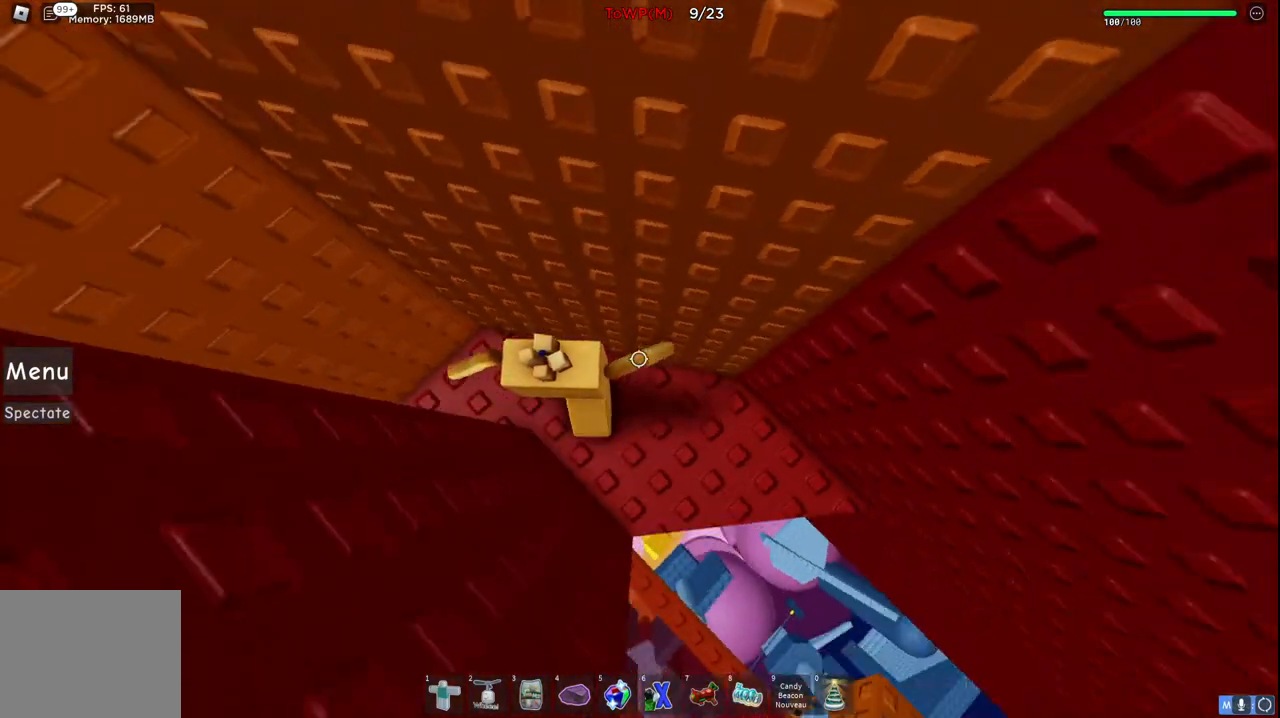
{"keys": [], "events": [[150, "d", "up"], [284, "d", "down"], [417, "w", "down"], [450, "d", "up"], [467, "w", "up"]]}
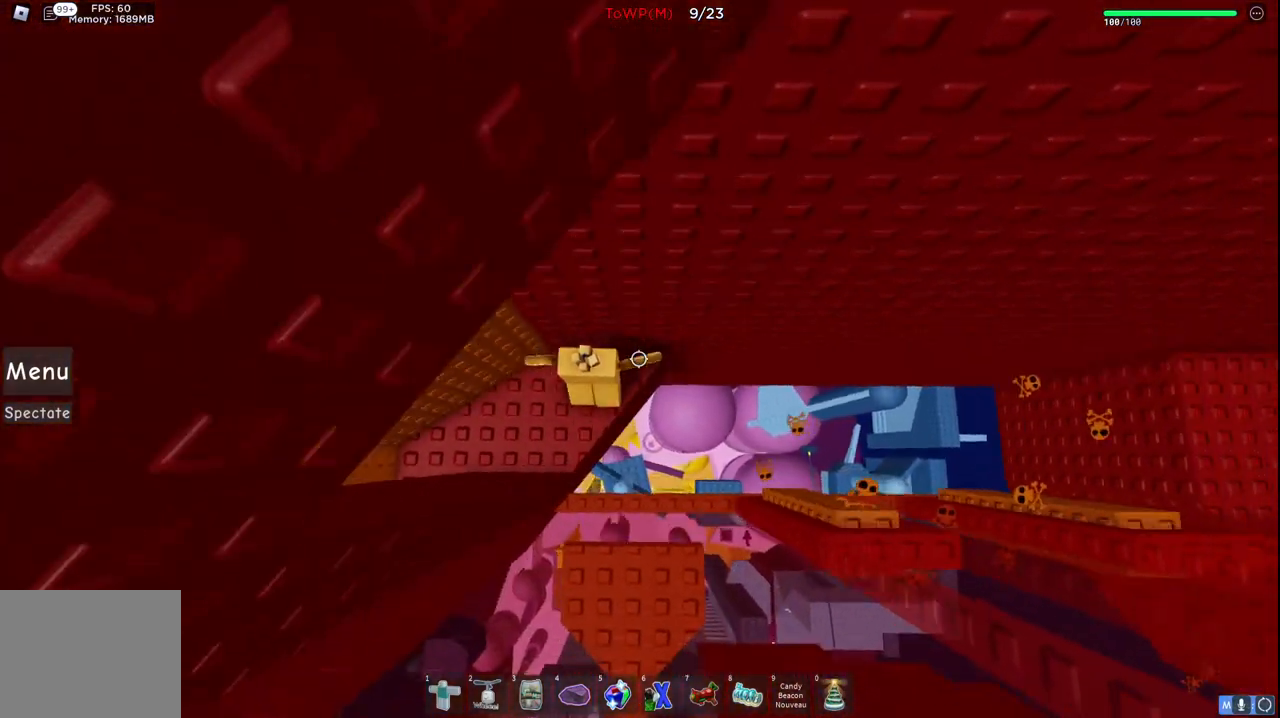
{"keys": [], "events": []}
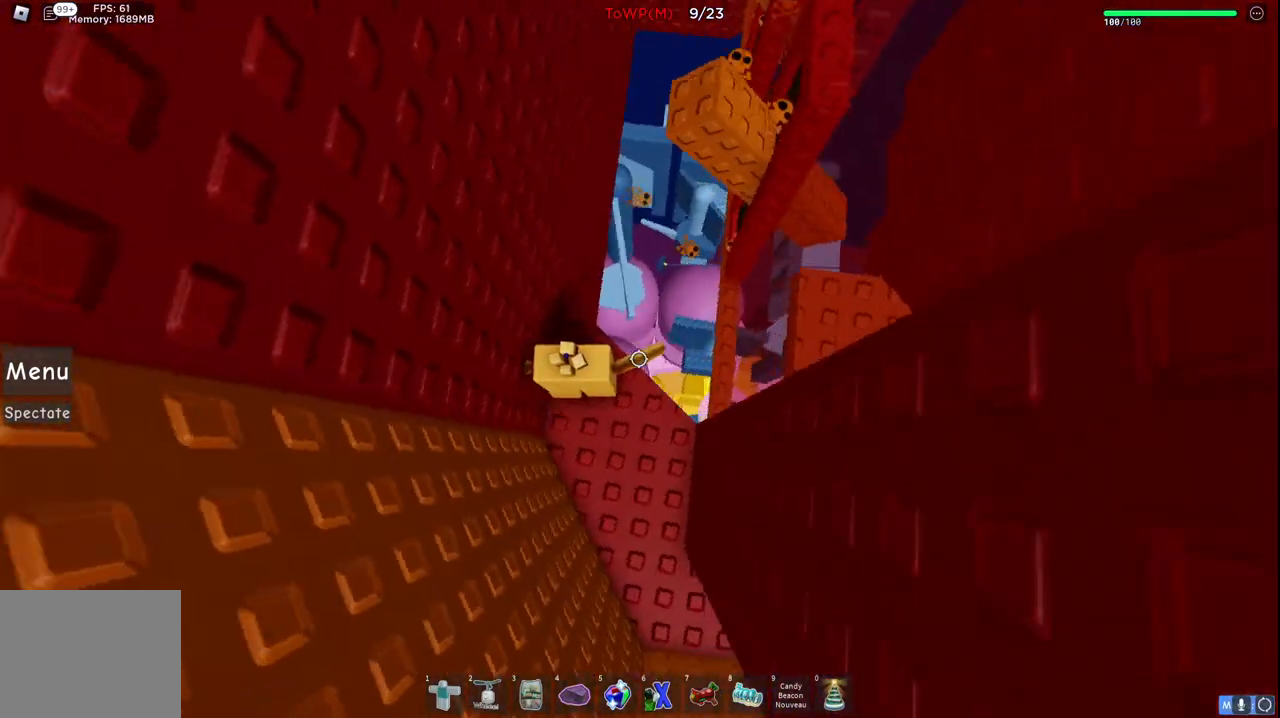
{"keys": [], "events": []}
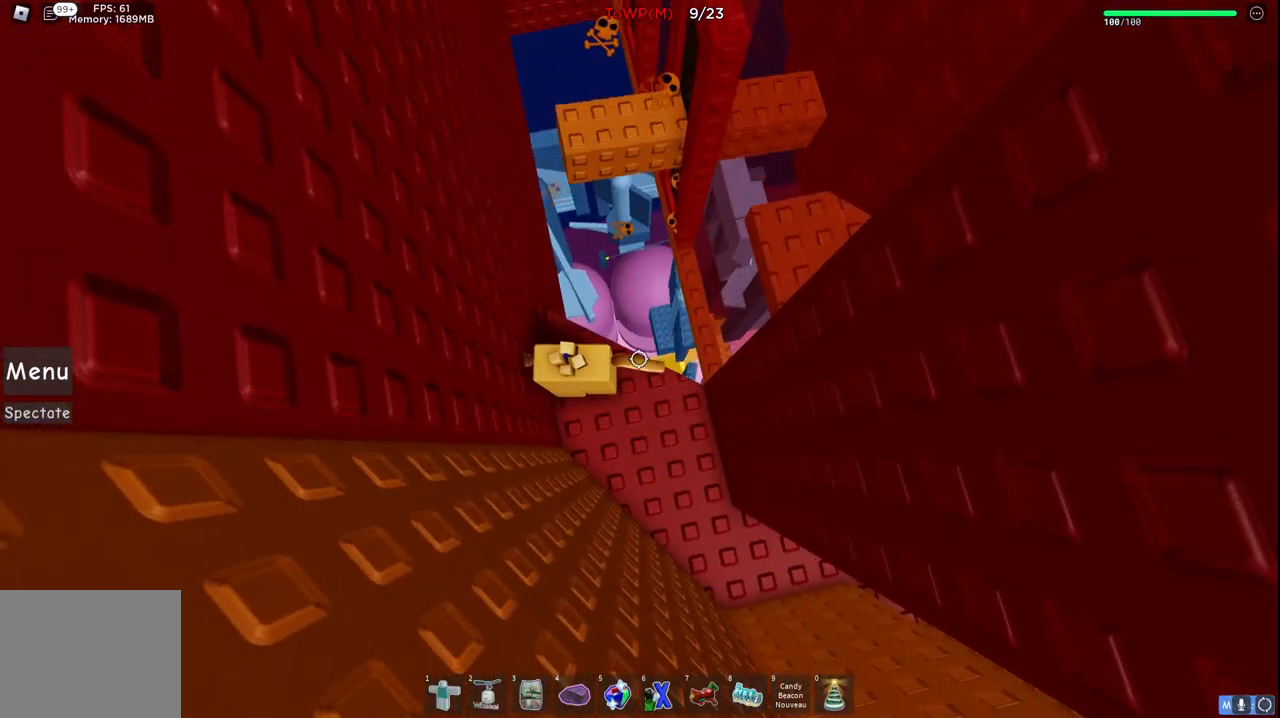
{"keys": [], "events": [[417, "d", "down"], [467, "d", "up"]]}
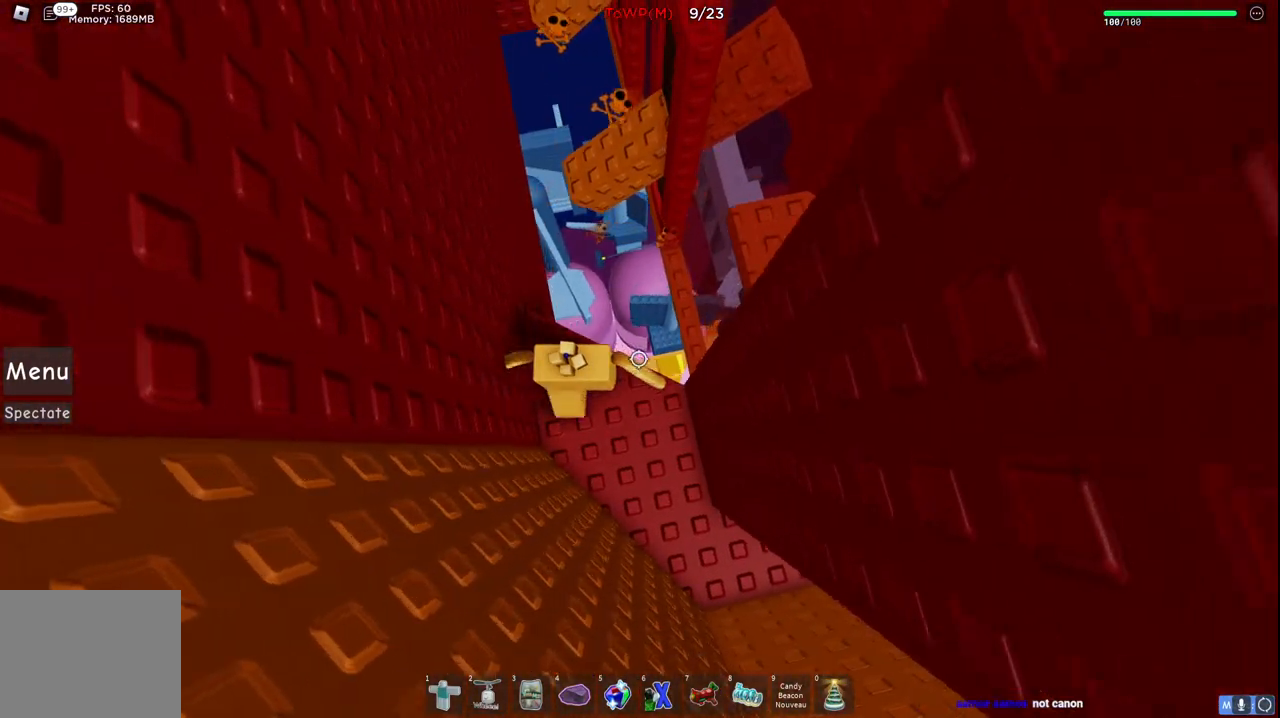
{"keys": [], "events": []}
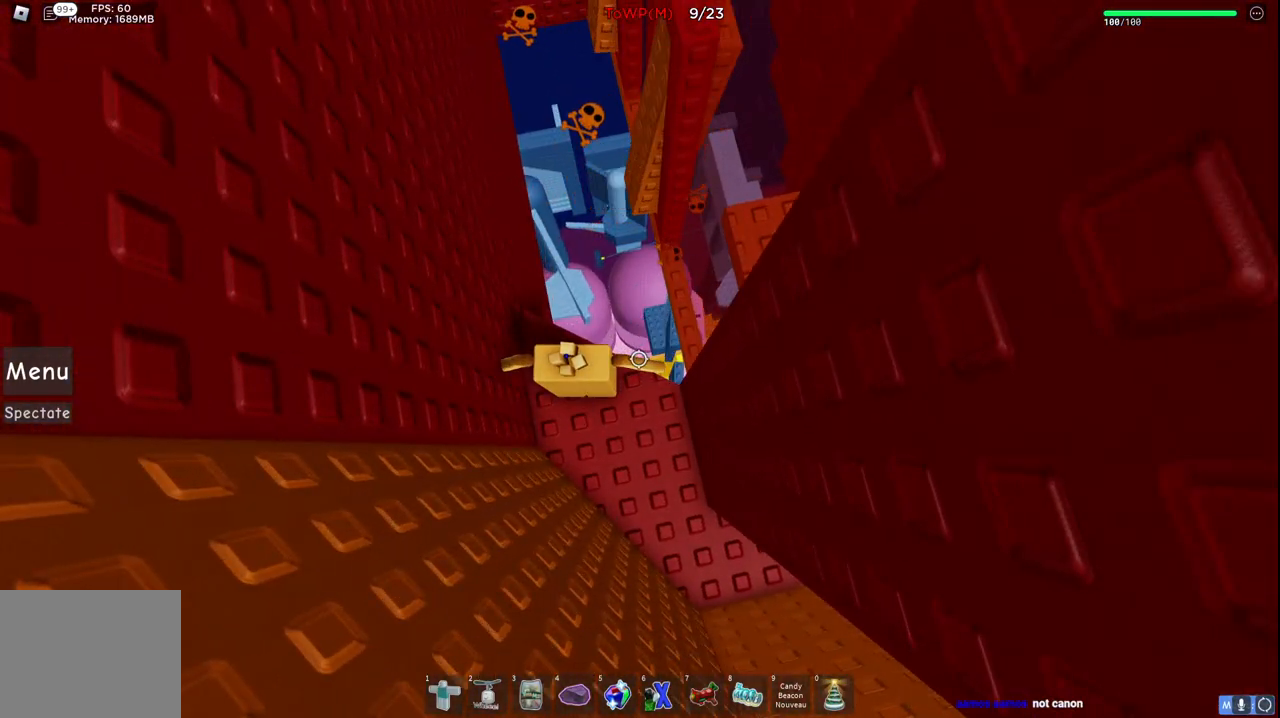
{"keys": ["space", "w"], "events": [[217, "w", "down"], [384, "space", "down"]]}
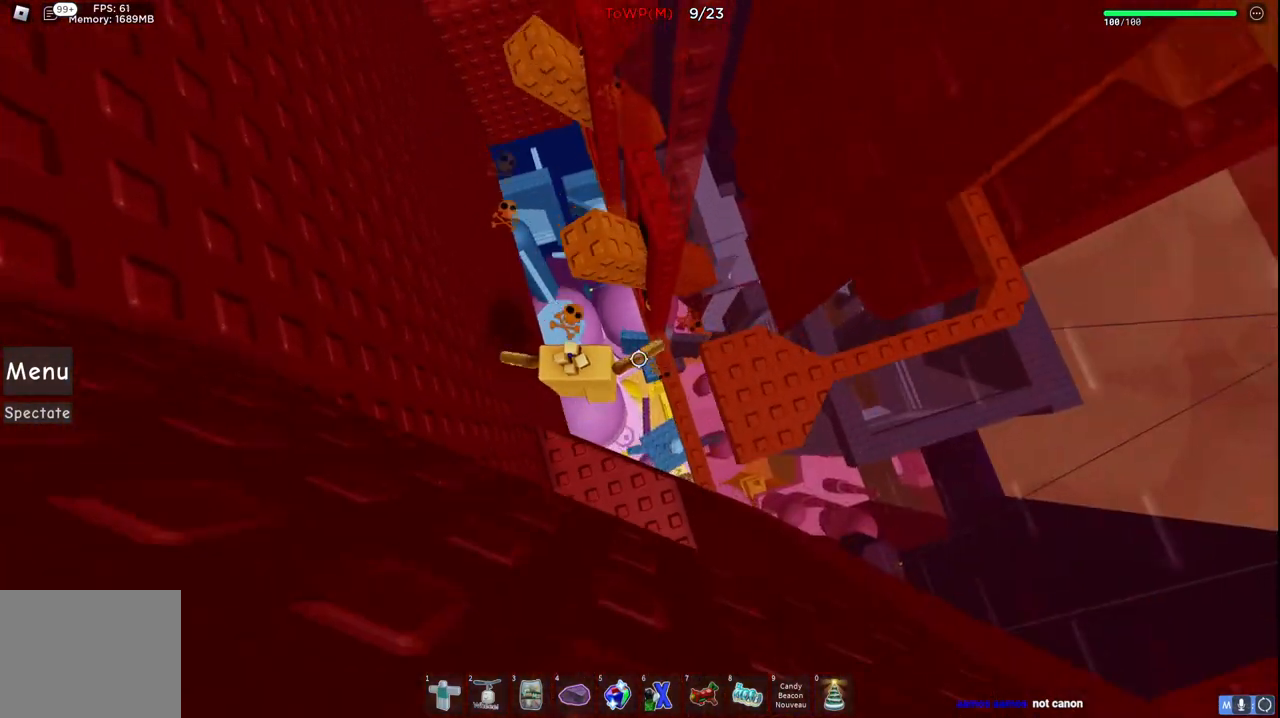
{"keys": ["space", "w"], "events": [[100, "space", "up"], [284, "w", "up"], [400, "w", "down"], [500, "space", "down"]]}
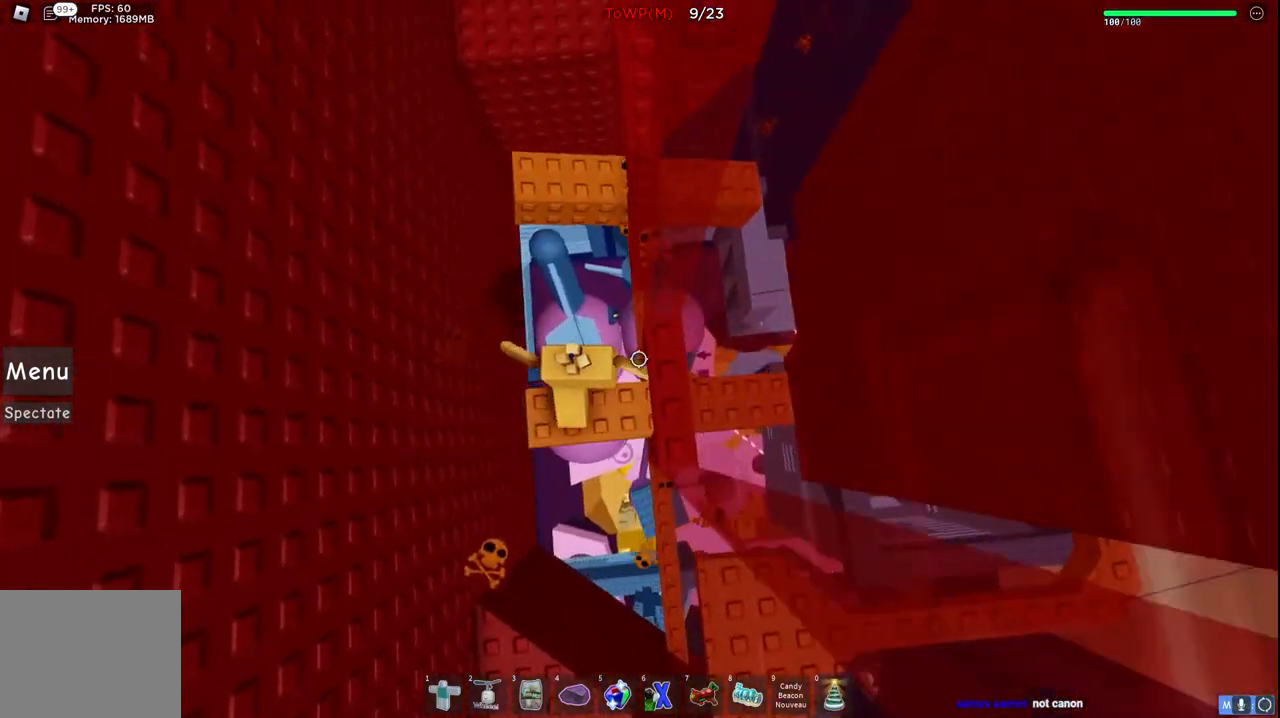
{"keys": [], "events": [[184, "space", "up"], [400, "w", "up"]]}
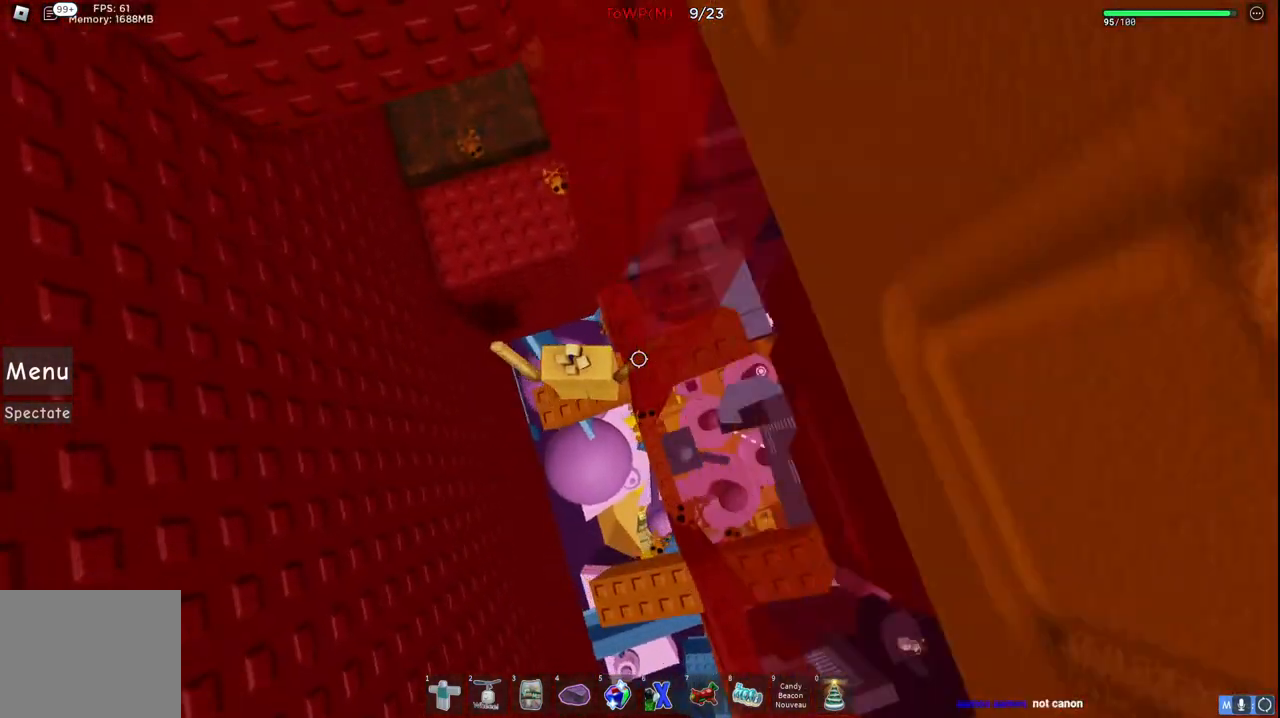
{"keys": [], "events": [[50, "a", "down"], [67, "w", "down"], [134, "space", "down"], [317, "space", "up"], [400, "a", "up"], [400, "w", "up"]]}
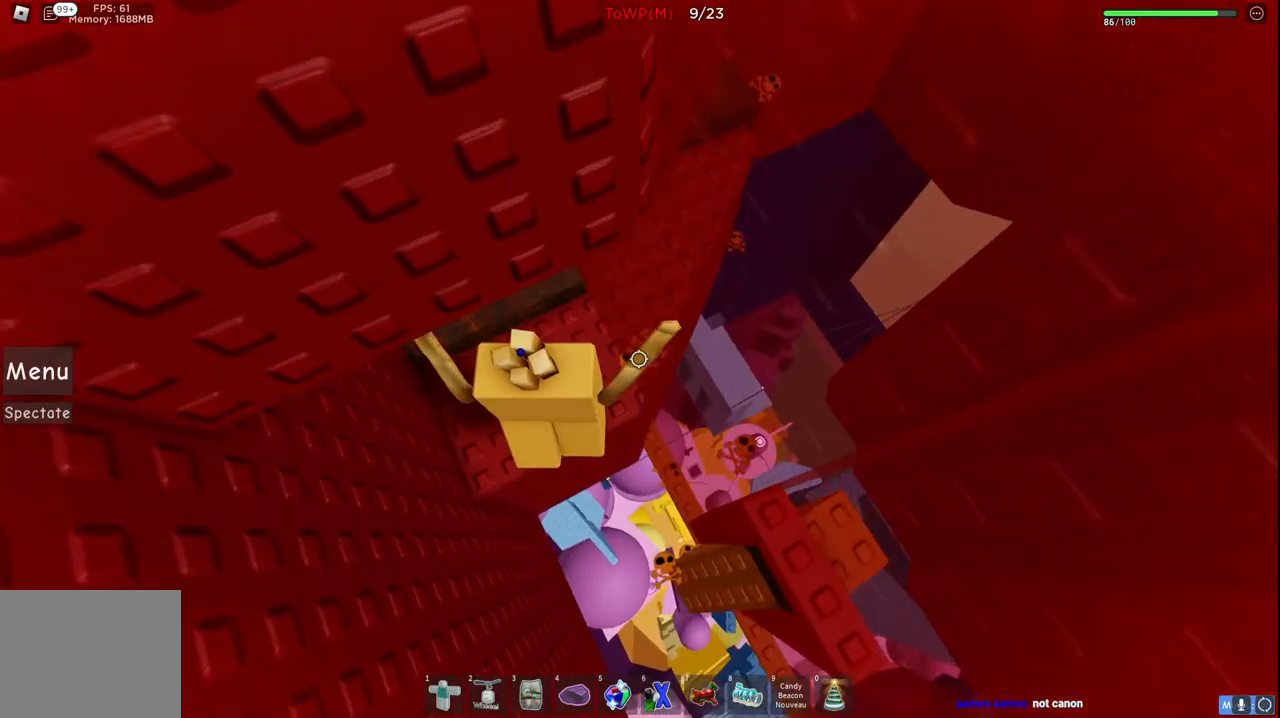
{"keys": ["space", "w"], "events": [[17, "a", "down"], [17, "w", "down"], [134, "a", "up"], [350, "space", "down"]]}
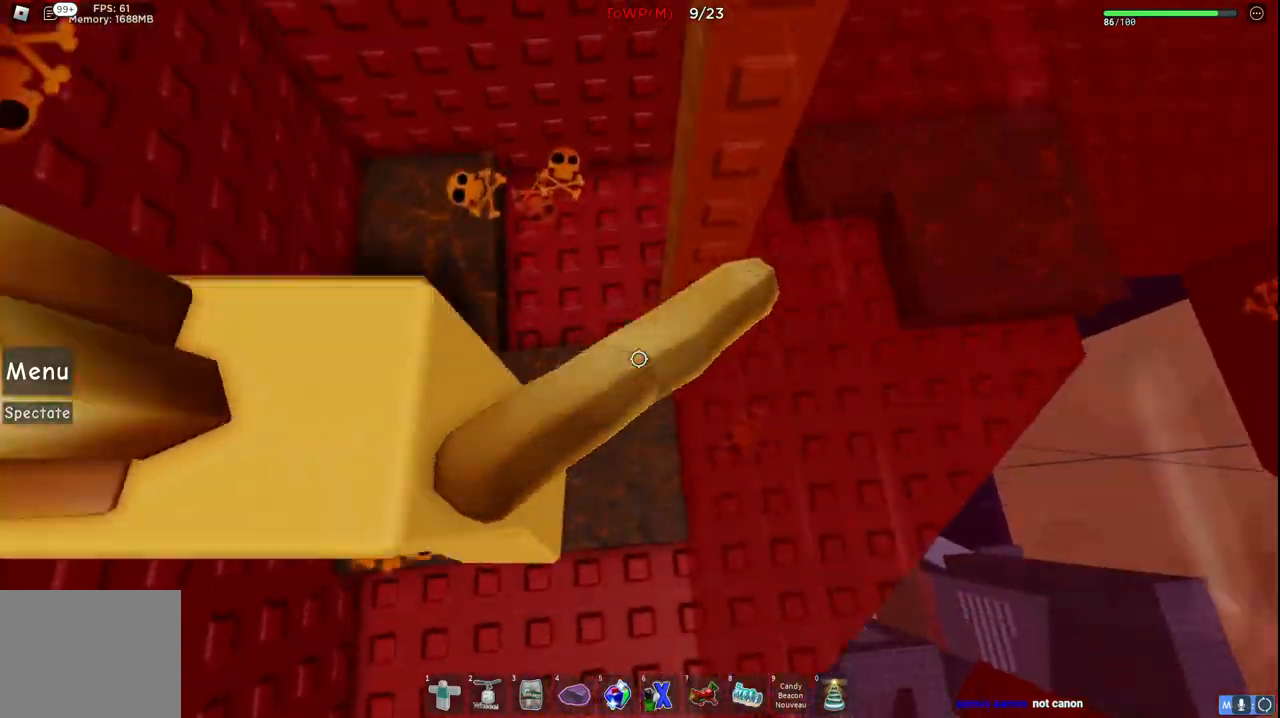
{"keys": ["w"], "events": [[17, "space", "up"], [100, "a", "down"], [317, "a", "up"]]}
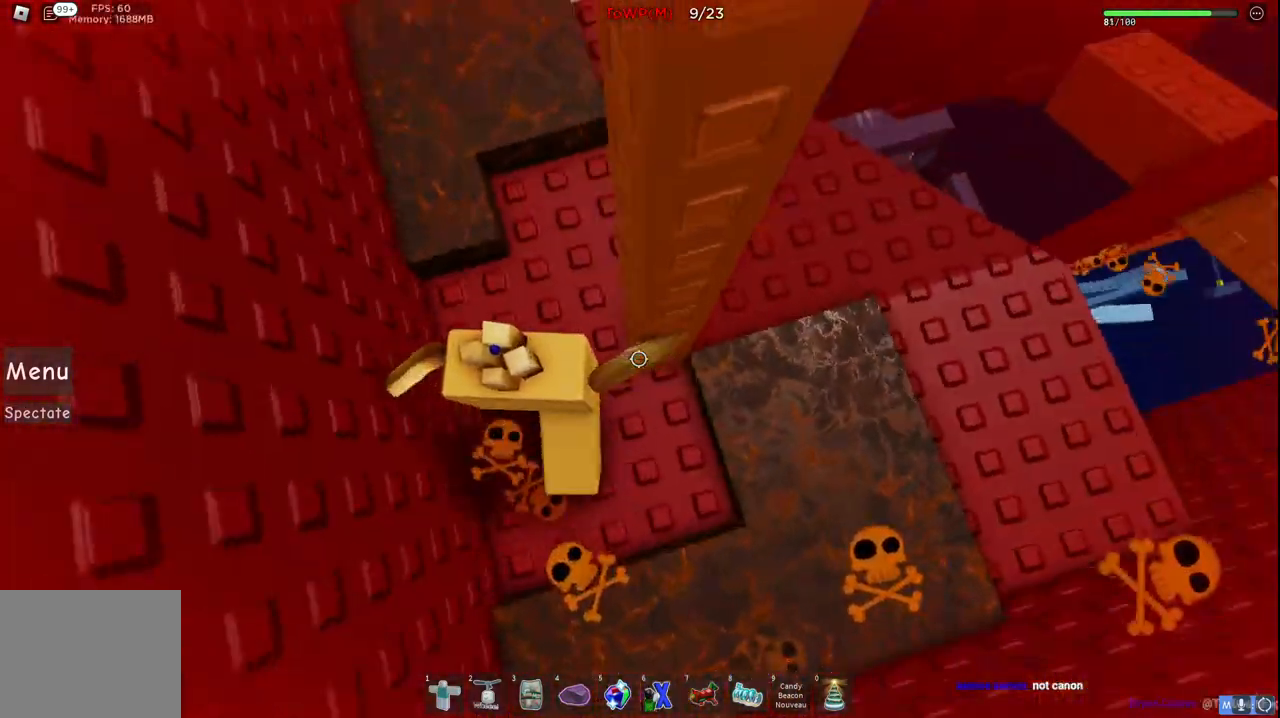
{"keys": [], "events": [[150, "a", "down"], [200, "space", "down"], [334, "a", "up"], [367, "space", "up"], [367, "w", "up"]]}
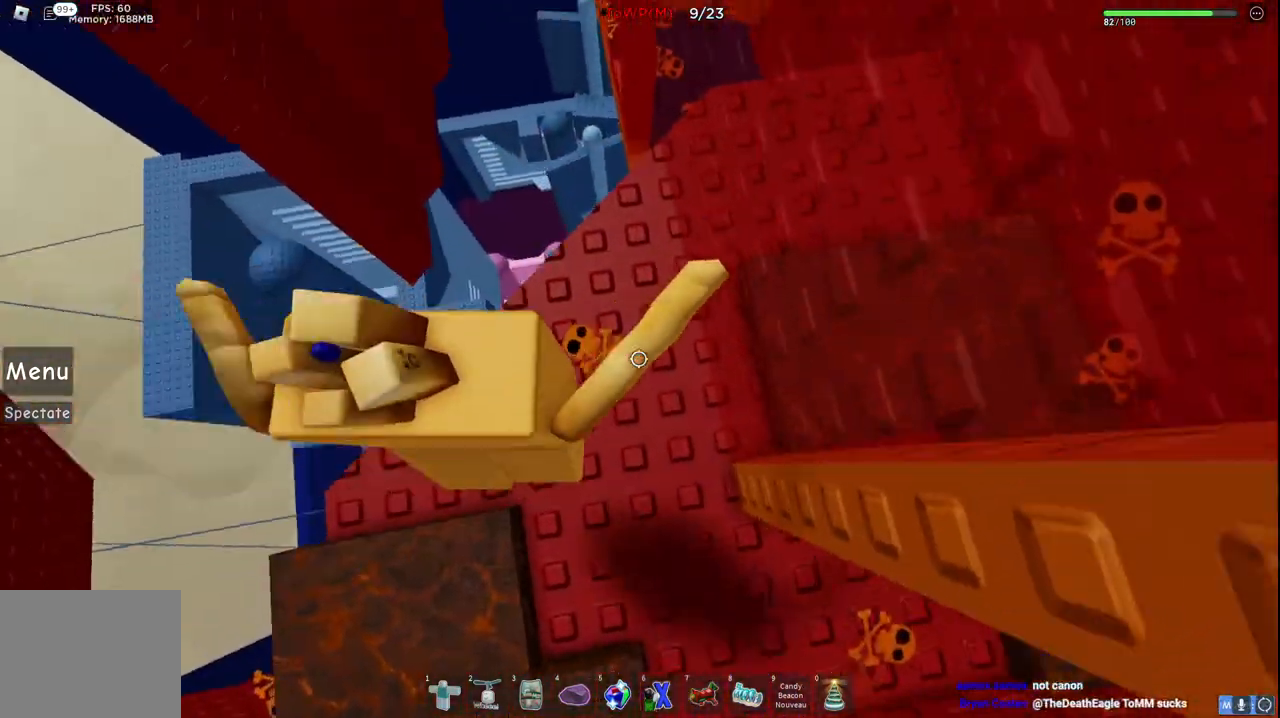
{"keys": [], "events": [[67, "d", "down"], [67, "w", "down"], [150, "d", "up"], [217, "a", "down"], [367, "w", "up"], [384, "a", "up"]]}
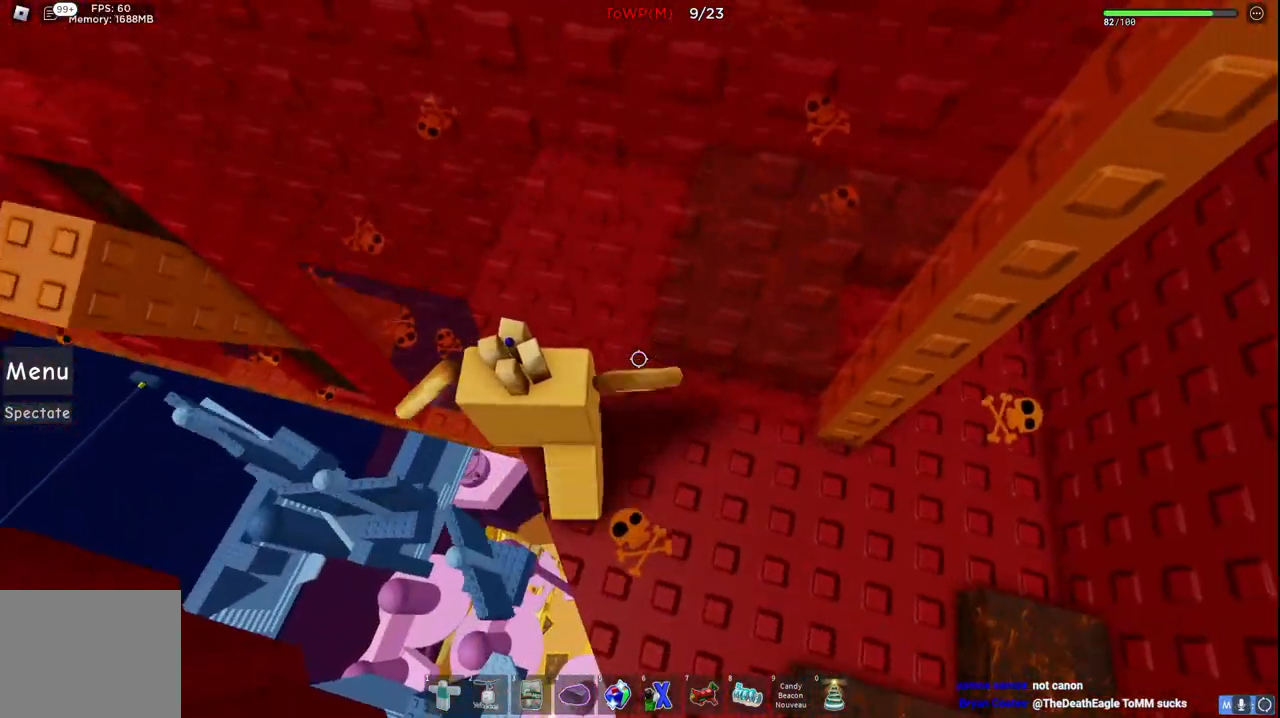
{"keys": [], "events": []}
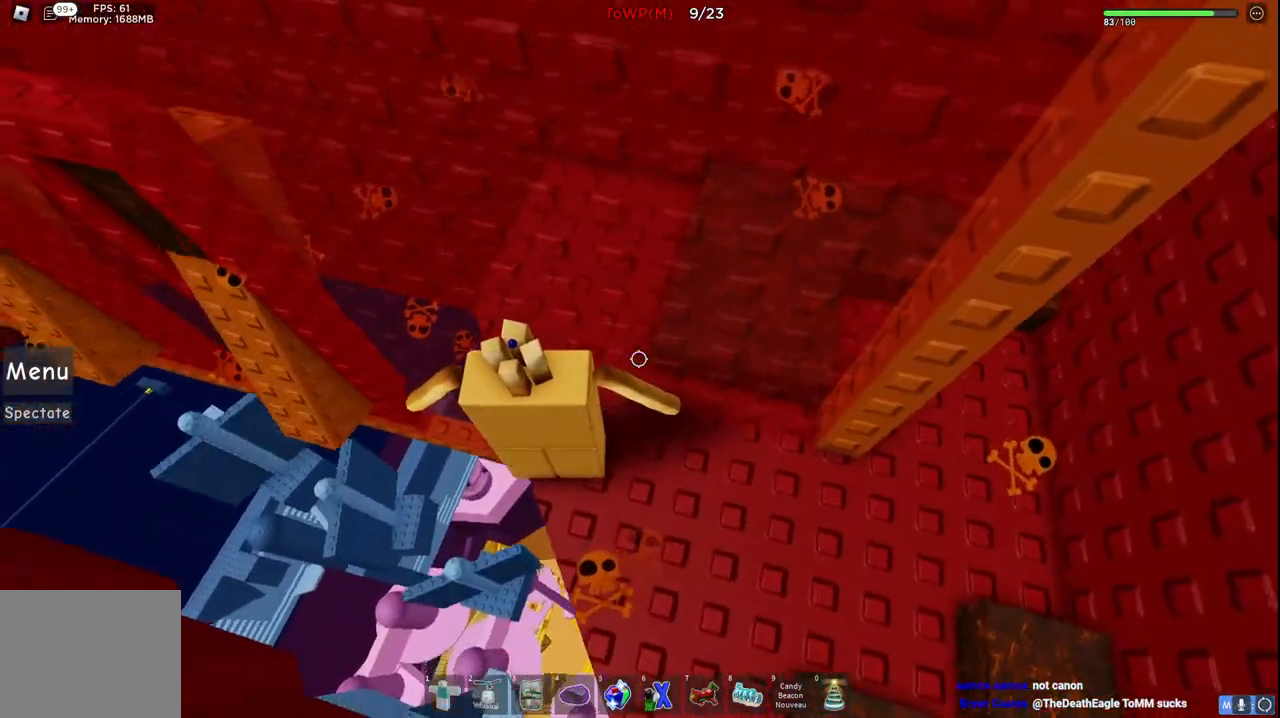
{"keys": ["a"], "events": [[100, "a", "down"], [267, "space", "down"], [450, "space", "up"]]}
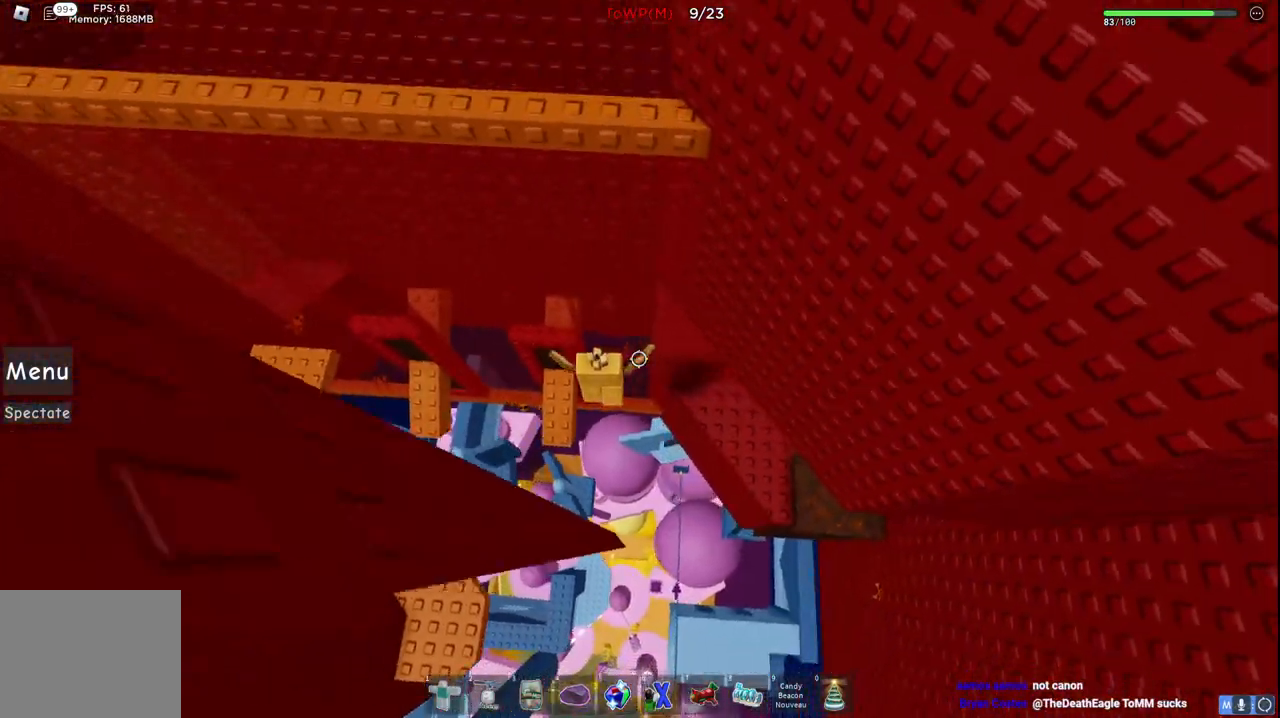
{"keys": ["a", "space"], "events": [[184, "a", "up"], [317, "a", "down"], [450, "space", "down"]]}
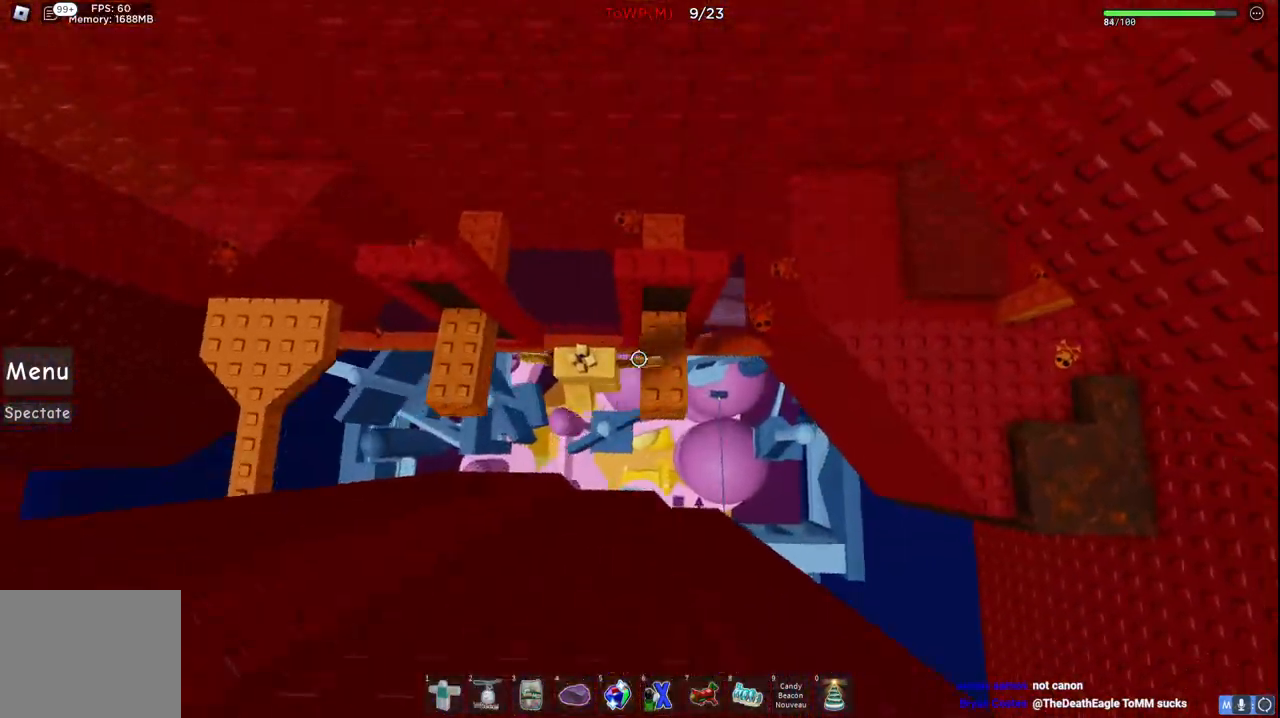
{"keys": ["a", "space"], "events": [[150, "space", "up"], [234, "w", "down"], [350, "a", "up"], [350, "w", "up"], [384, "a", "down"], [484, "space", "down"]]}
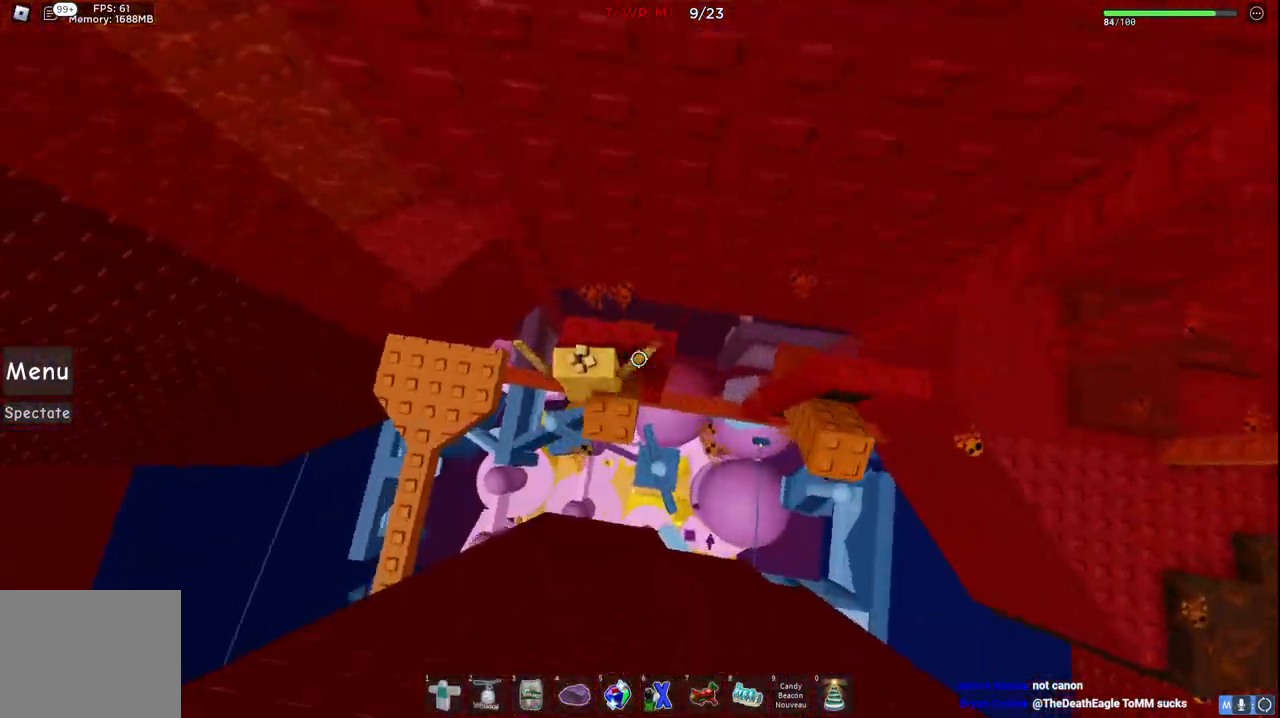
{"keys": [], "events": [[134, "space", "up"], [334, "a", "up"]]}
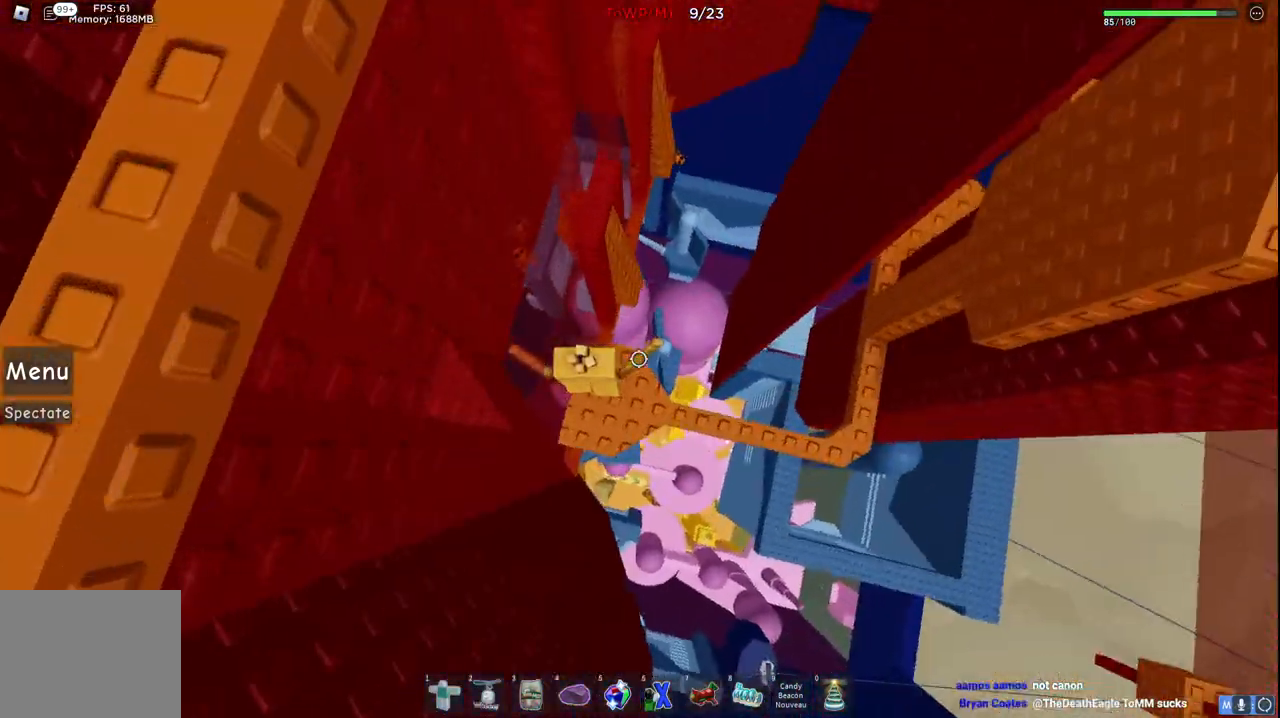
{"keys": [], "events": []}
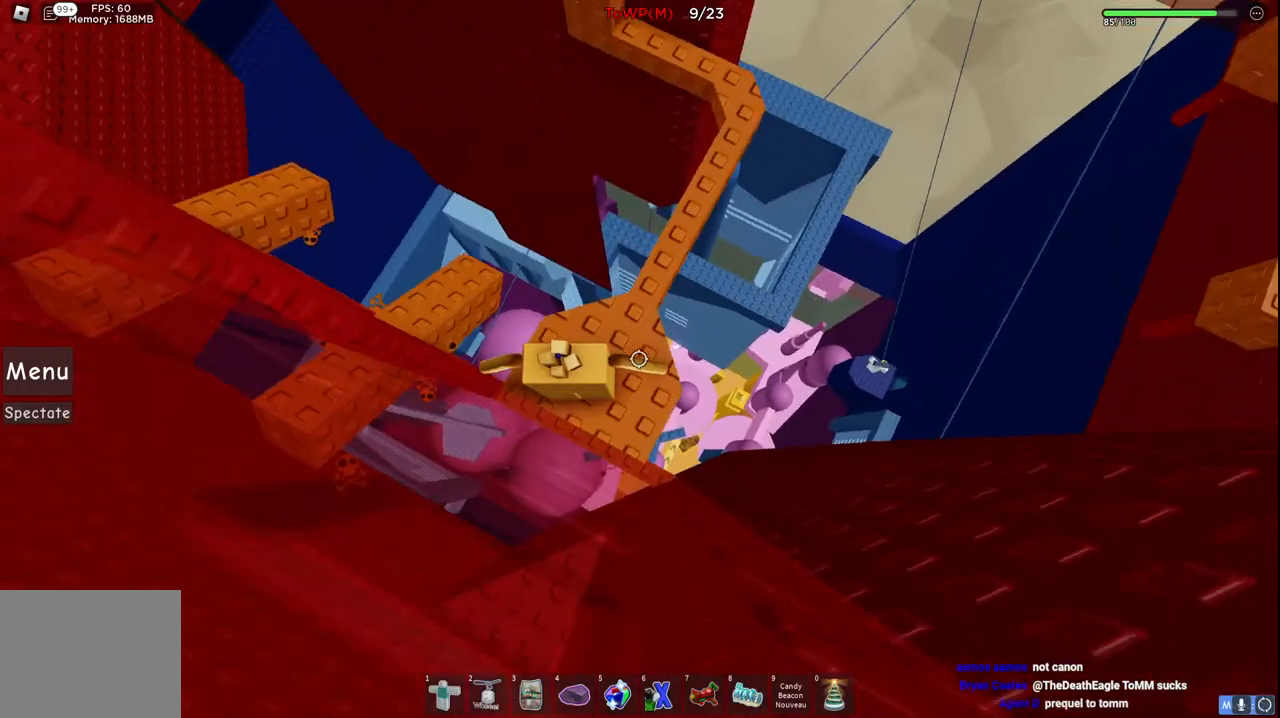
{"keys": ["w"], "events": [[167, "w", "down"], [250, "space", "down"], [417, "space", "up"]]}
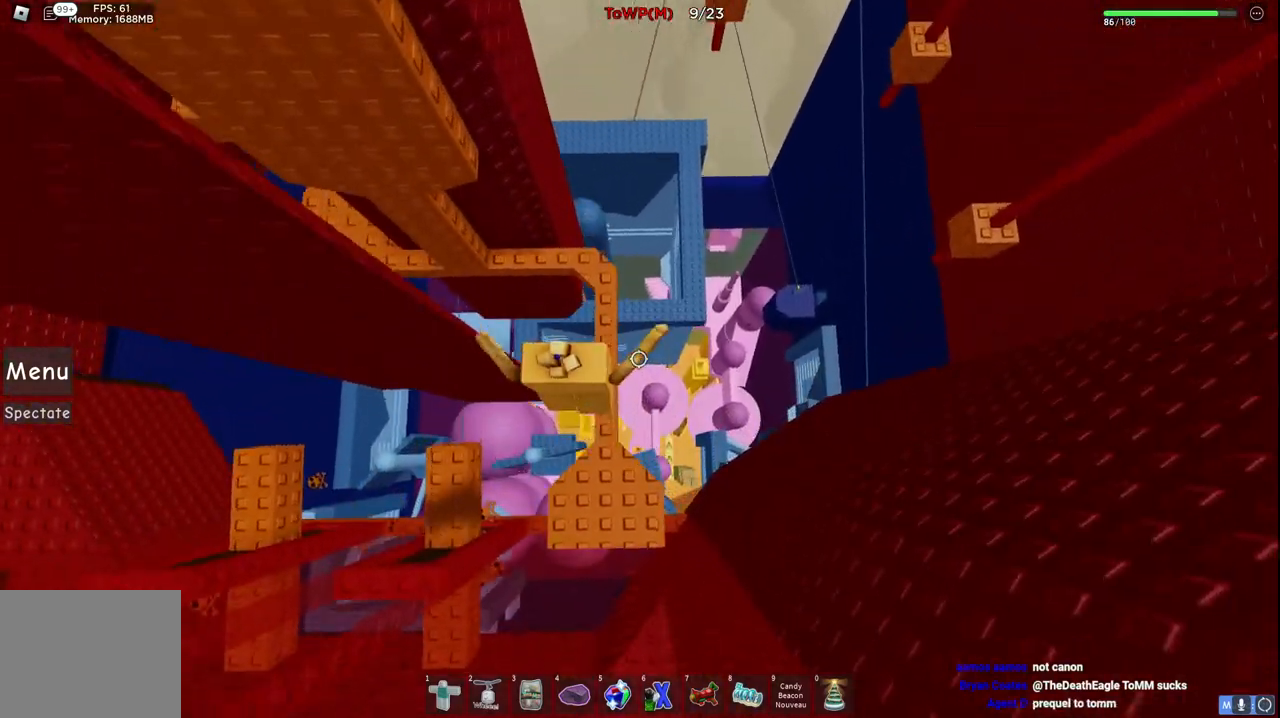
{"keys": [], "events": [[334, "w", "up"]]}
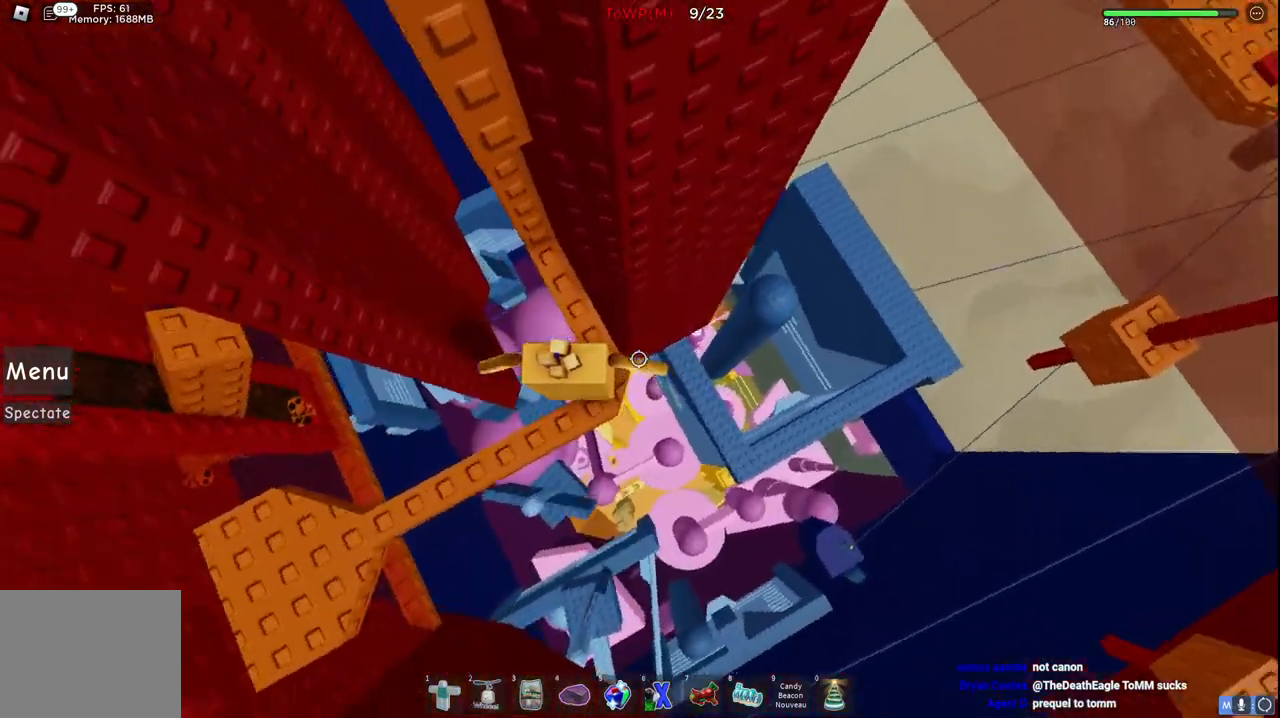
{"keys": [], "events": [[150, "w", "down"], [417, "w", "up"]]}
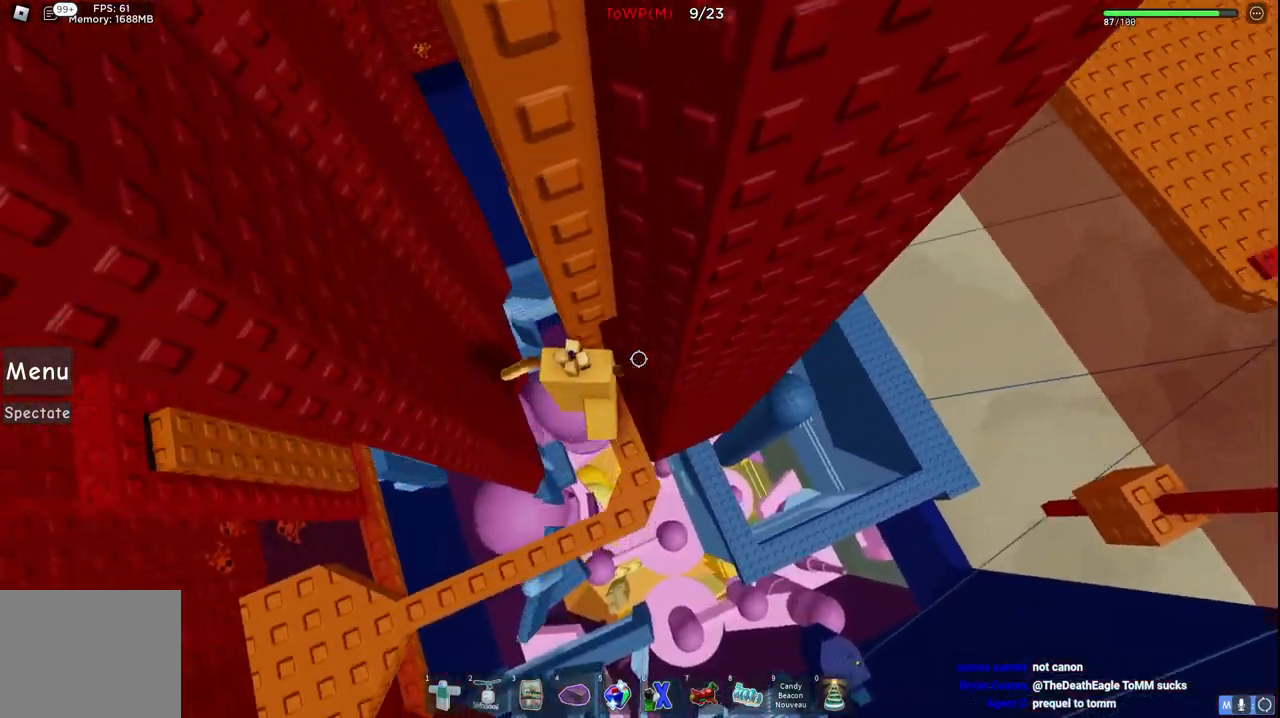
{"keys": ["a", "w"], "events": [[17, "a", "down"], [134, "space", "down"], [284, "space", "up"], [317, "w", "down"]]}